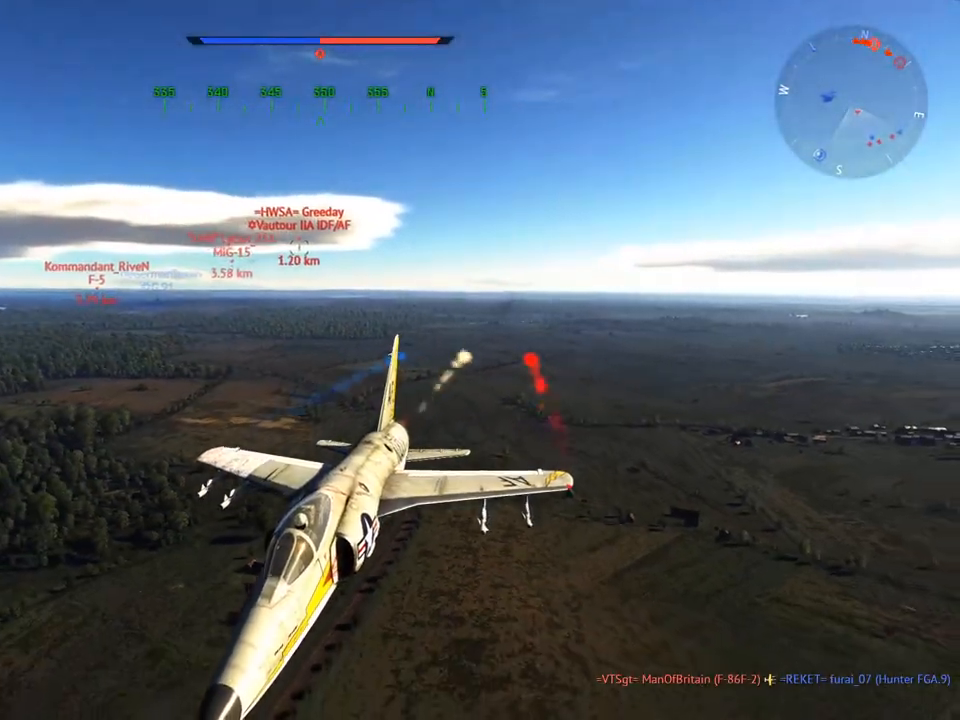
Gameplay with keyboard and mouse; each line is a JSON object with the keys and mouse buttons held at the frame after it. "events" lists presses ("down") and releases ("up") of "1", "2", "3", "4", "5", "a", "alt", "c", "caps_lock", "ctrl", "d", "e", "f", "g", "q", "r", "s", "shift", "space", "t", "tab", "v", "w", "x", "z" and "mouse_wheel" between this image and that frame as [ms after this image, input, new state], when the widget could be followed in between. "mouse_wheel" = the "wheel" button of the "mouse" list. No other keys are recorded. "wheel" means that the mouse wheel is clicked or scrolled. "mouse_move" is the direction in which the mouse moves at that frame (one of eight, or "still"), when it could be read.
{"keys": ["c", "w"], "mouse": [], "mouse_move": "still", "events": []}
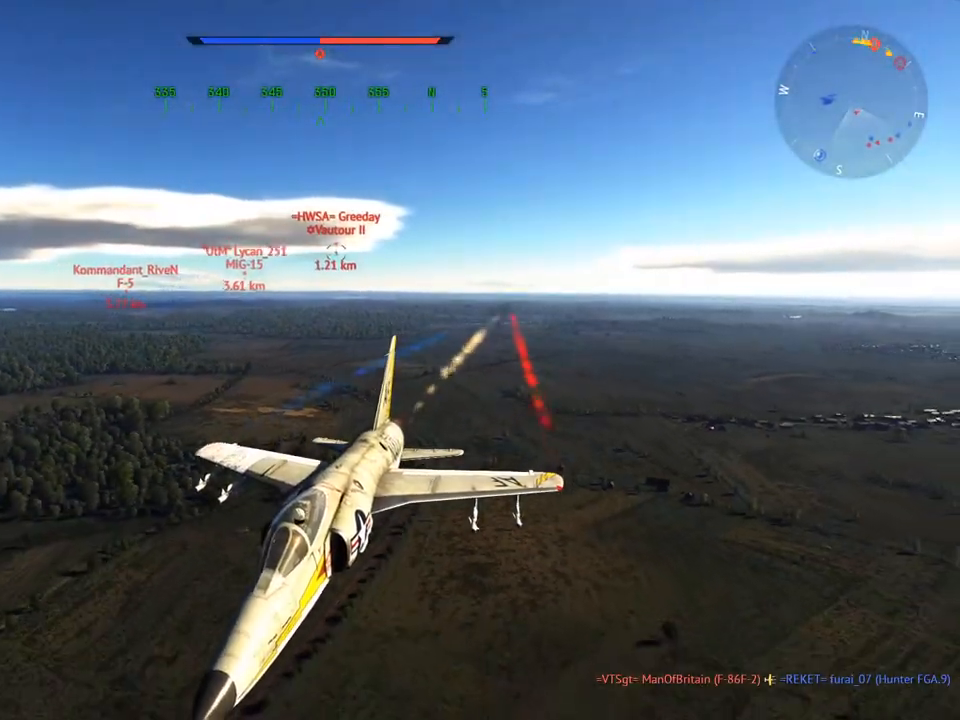
{"keys": ["c", "w"], "mouse": [], "mouse_move": "still", "events": []}
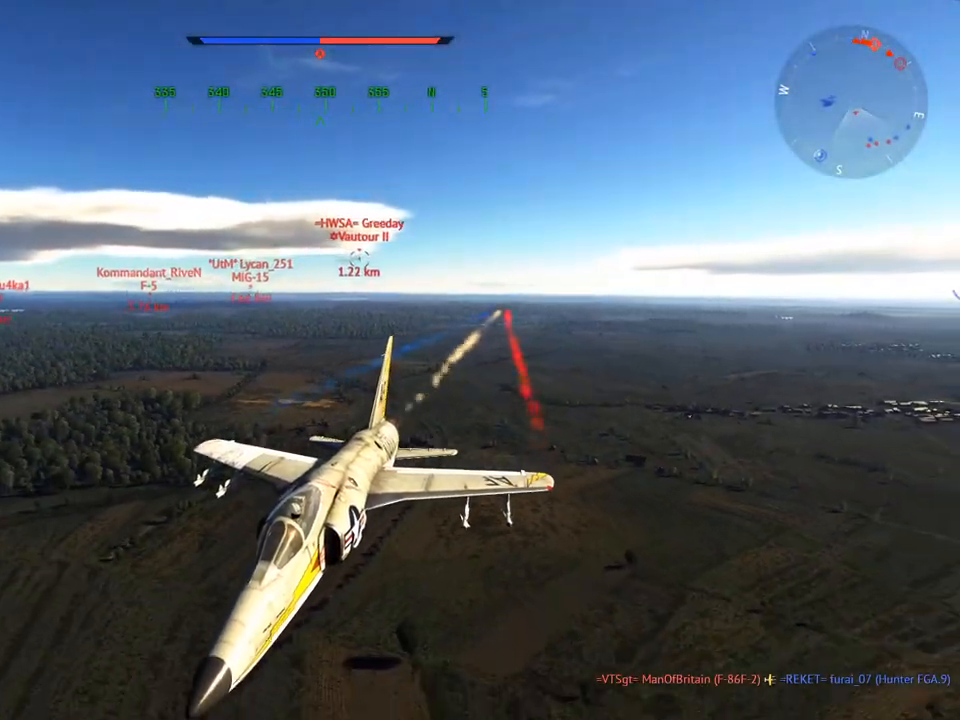
{"keys": ["c", "w"], "mouse": [], "mouse_move": "still", "events": []}
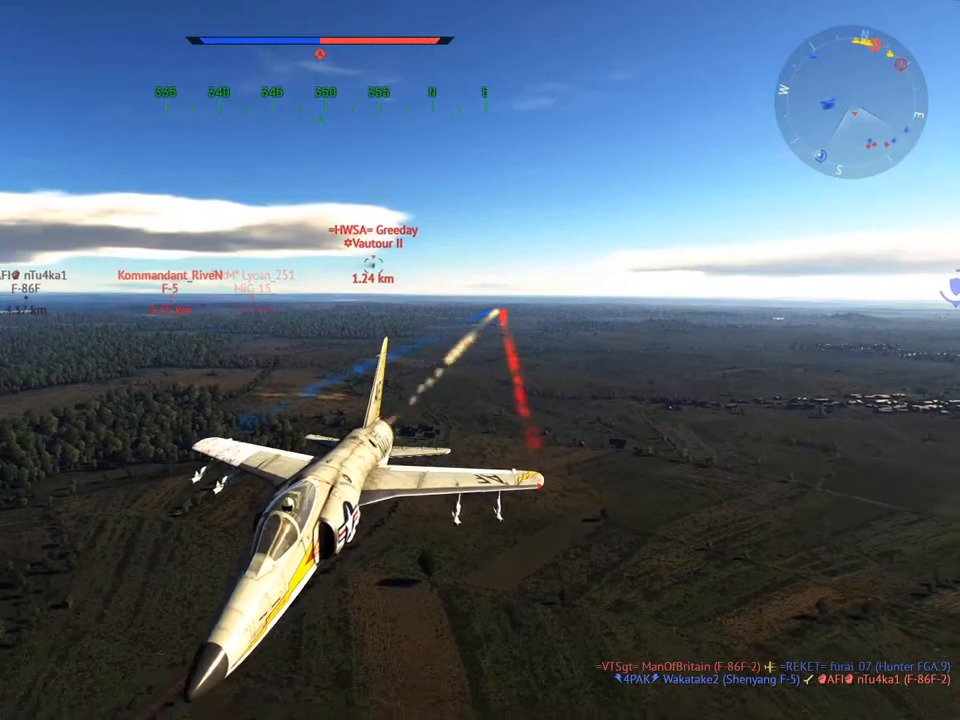
{"keys": ["c", "w"], "mouse": [], "mouse_move": "still", "events": []}
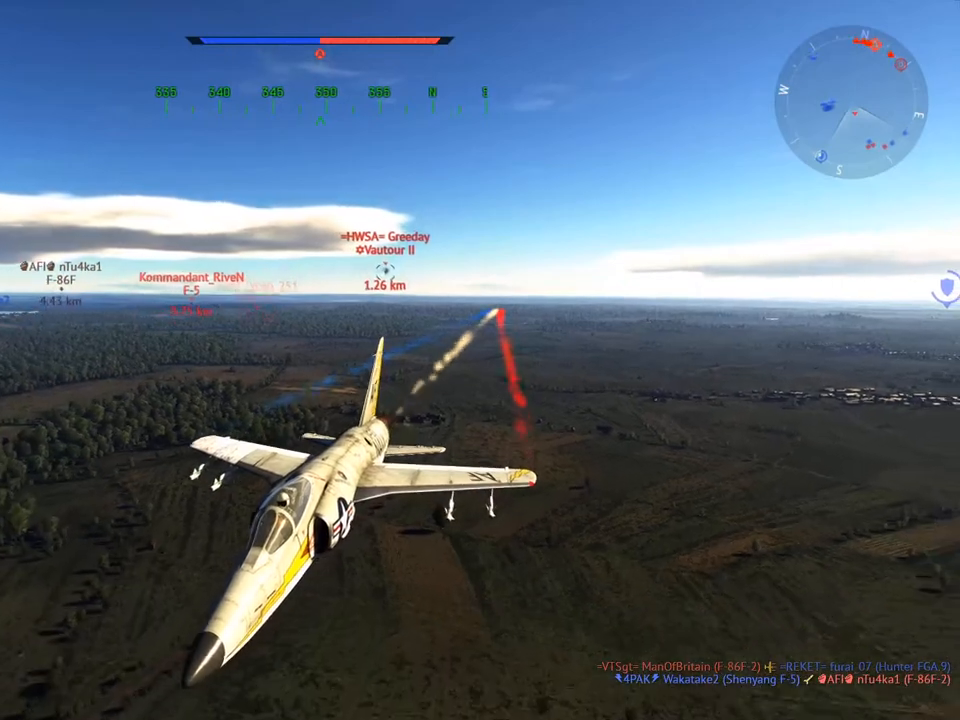
{"keys": ["c", "w"], "mouse": [], "mouse_move": "still", "events": []}
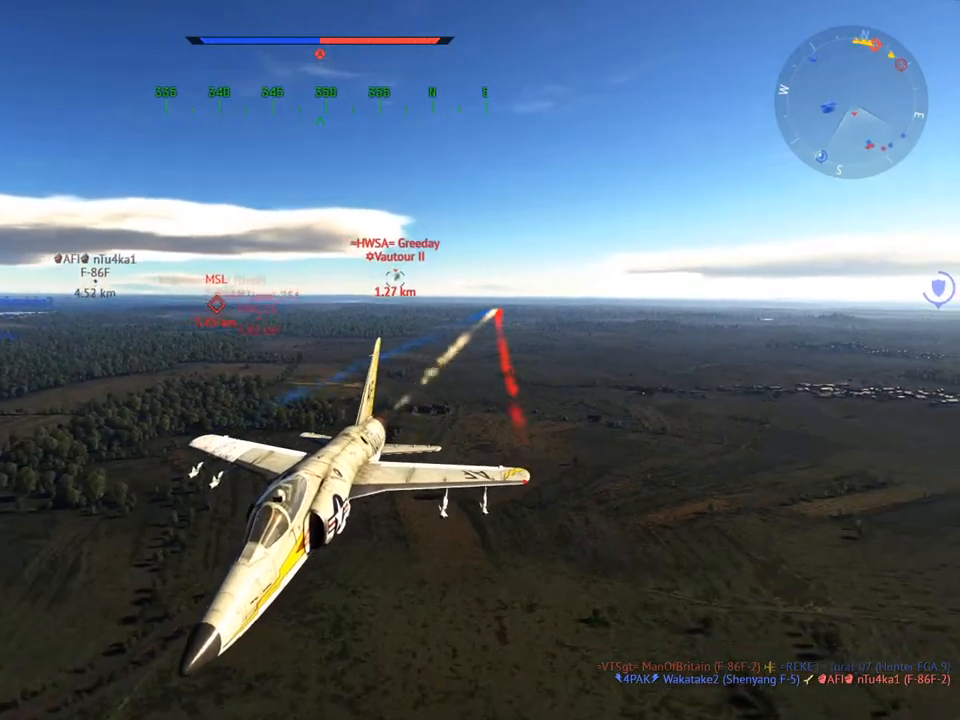
{"keys": ["c", "w"], "mouse": [], "mouse_move": "still", "events": []}
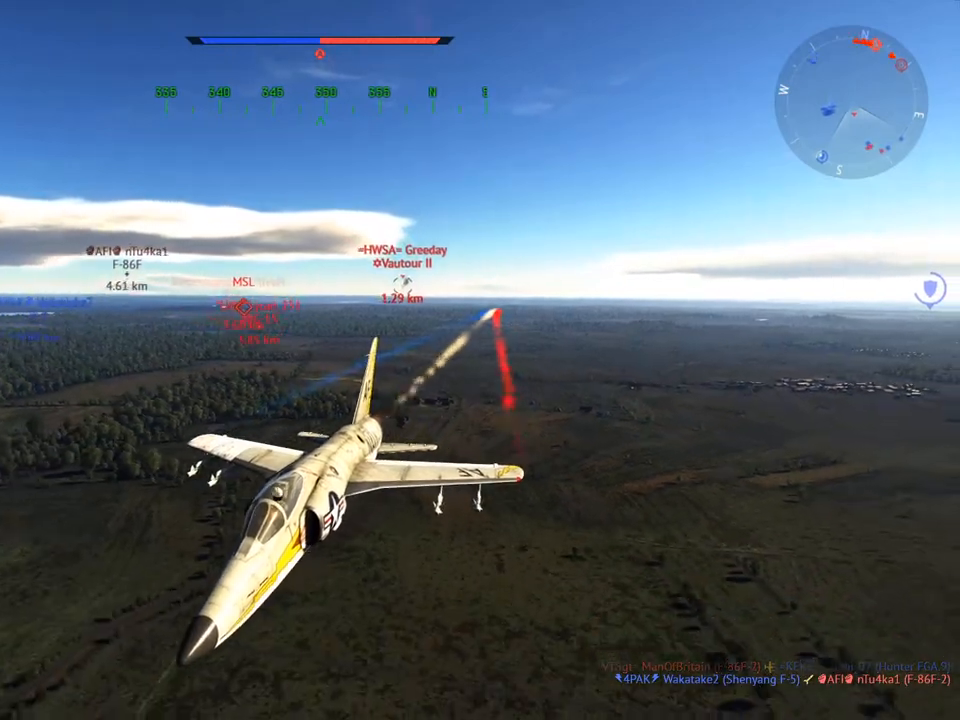
{"keys": ["c", "v", "w"], "mouse": [], "mouse_move": "still", "events": [[500, "v", "down"]]}
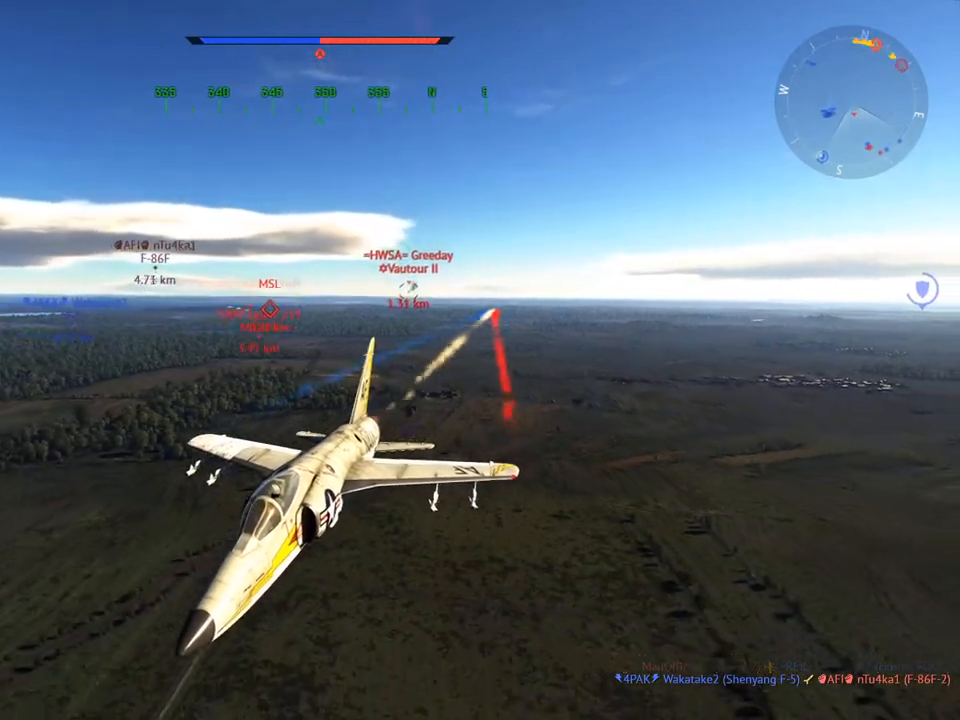
{"keys": ["c", "v", "w"], "mouse": [], "mouse_move": "still", "events": []}
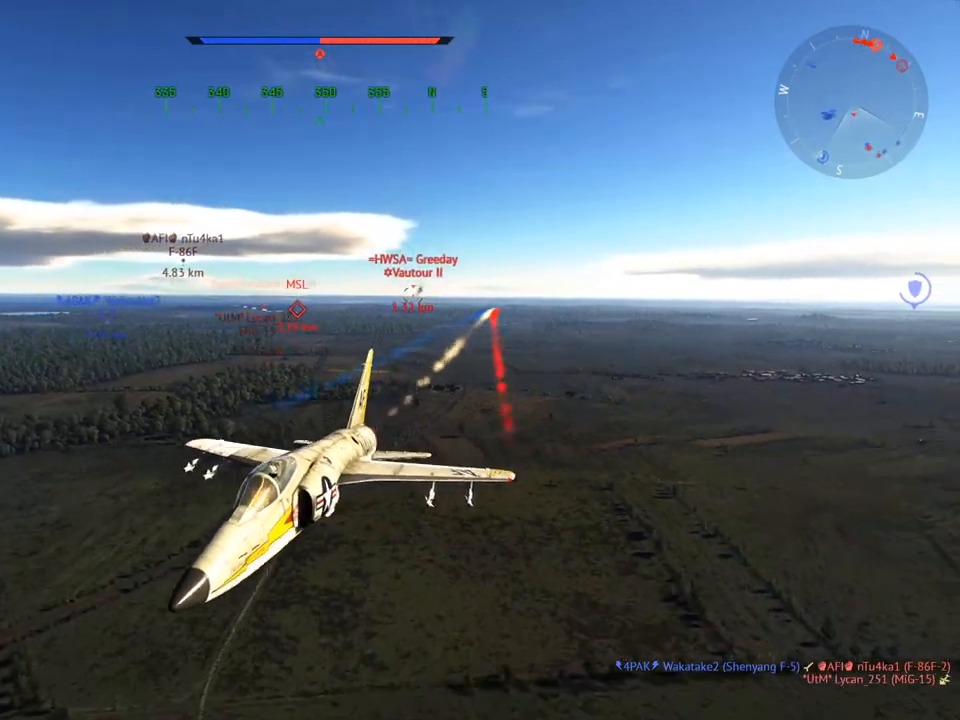
{"keys": ["c", "w"], "mouse": [], "mouse_move": "still", "events": [[200, "v", "up"]]}
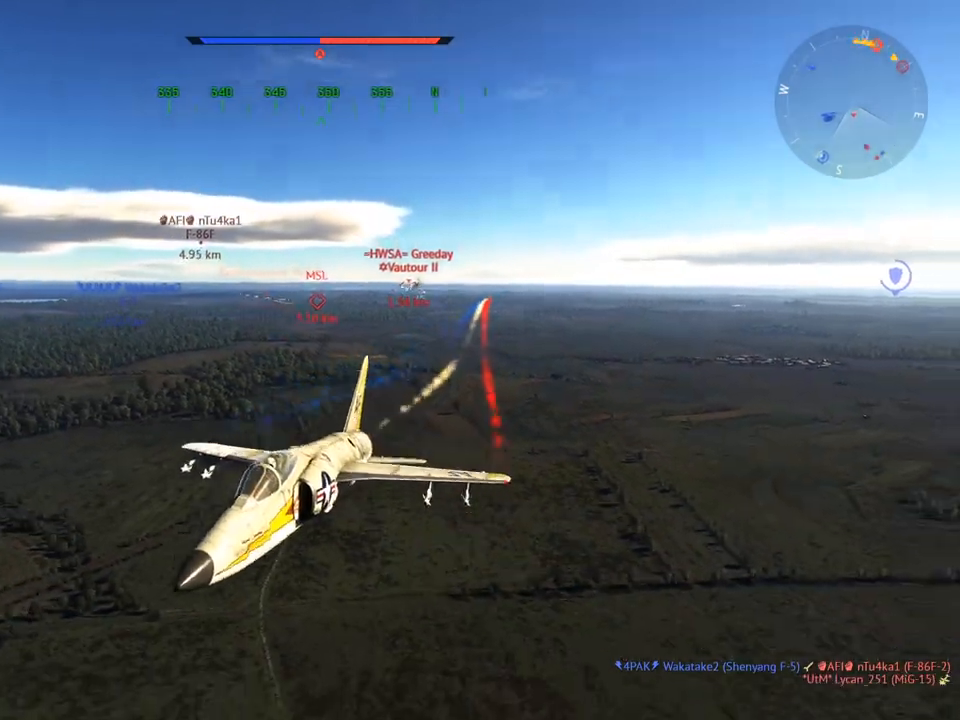
{"keys": ["c", "w"], "mouse": [], "mouse_move": "still", "events": []}
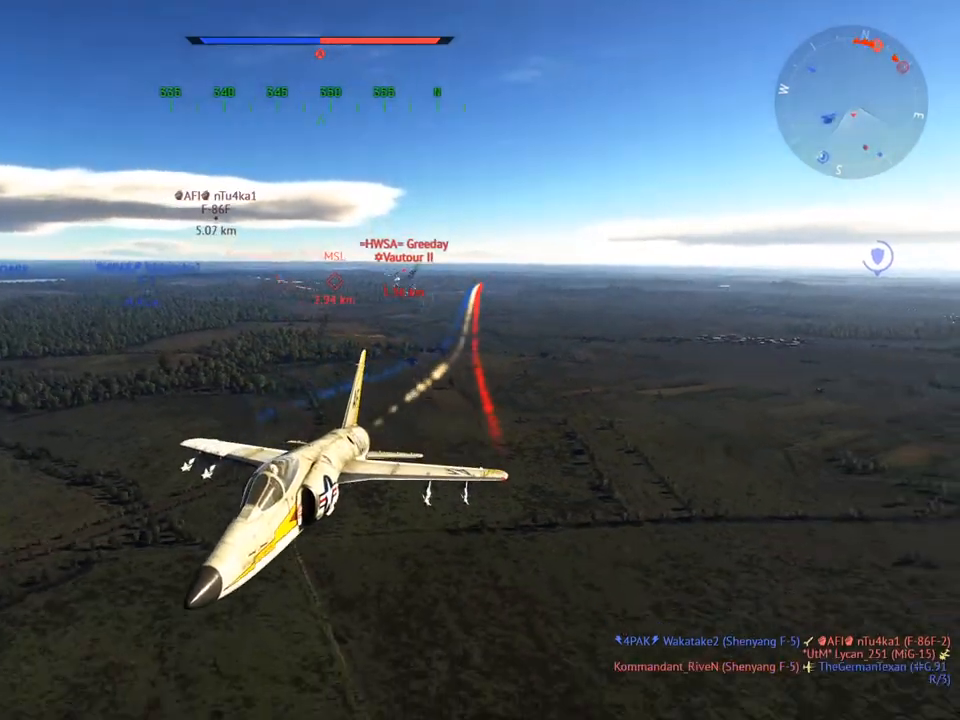
{"keys": ["c", "w"], "mouse": [], "mouse_move": "still", "events": []}
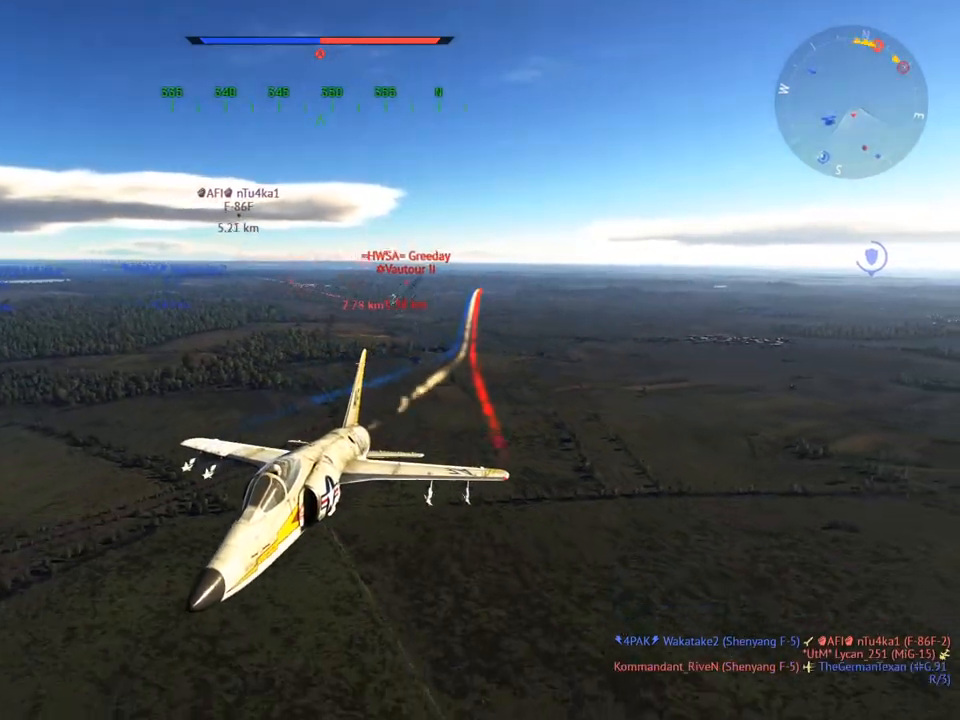
{"keys": ["c", "w"], "mouse": [], "mouse_move": "still", "events": []}
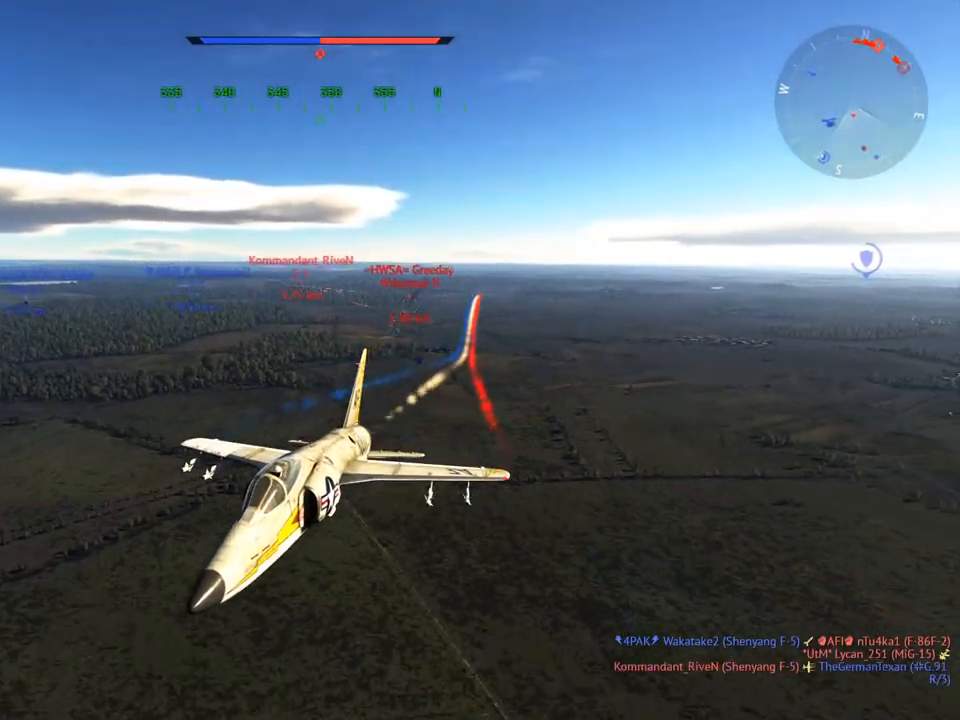
{"keys": ["a", "c", "w"], "mouse": [], "mouse_move": "still", "events": [[434, "a", "down"]]}
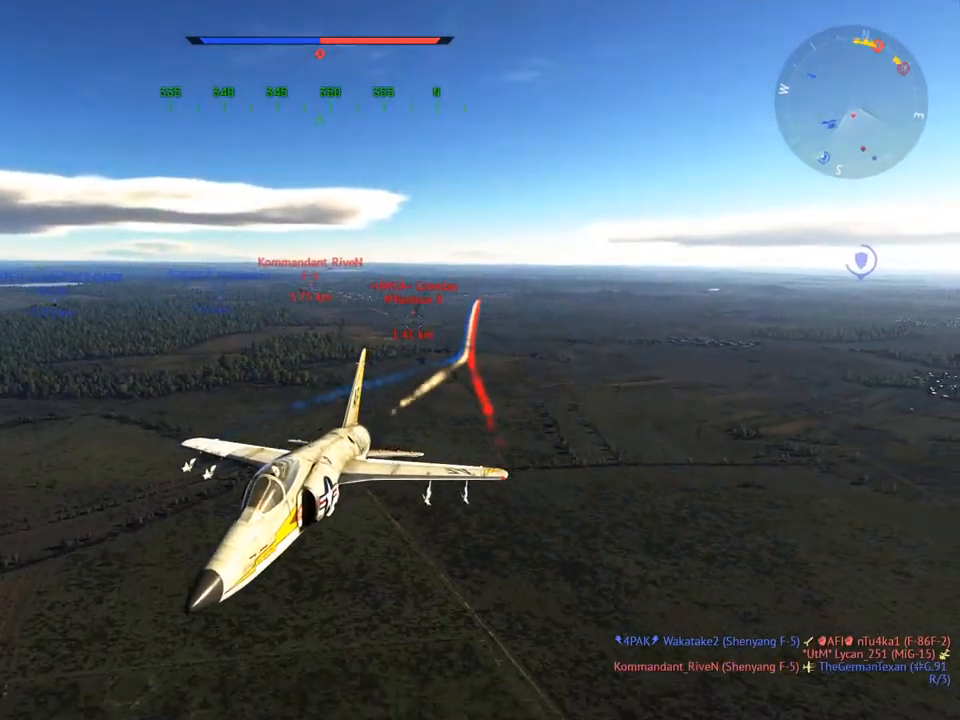
{"keys": ["c", "w"], "mouse": [], "mouse_move": "still", "events": [[501, "a", "up"]]}
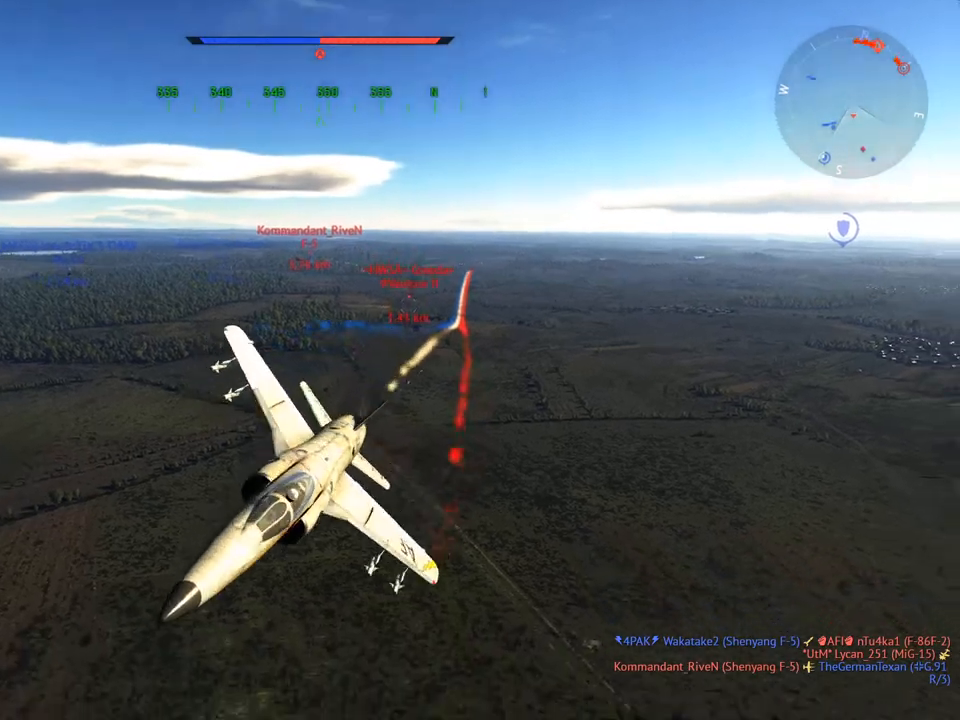
{"keys": ["a", "c", "w"], "mouse": [], "mouse_move": "still", "events": [[334, "a", "down"]]}
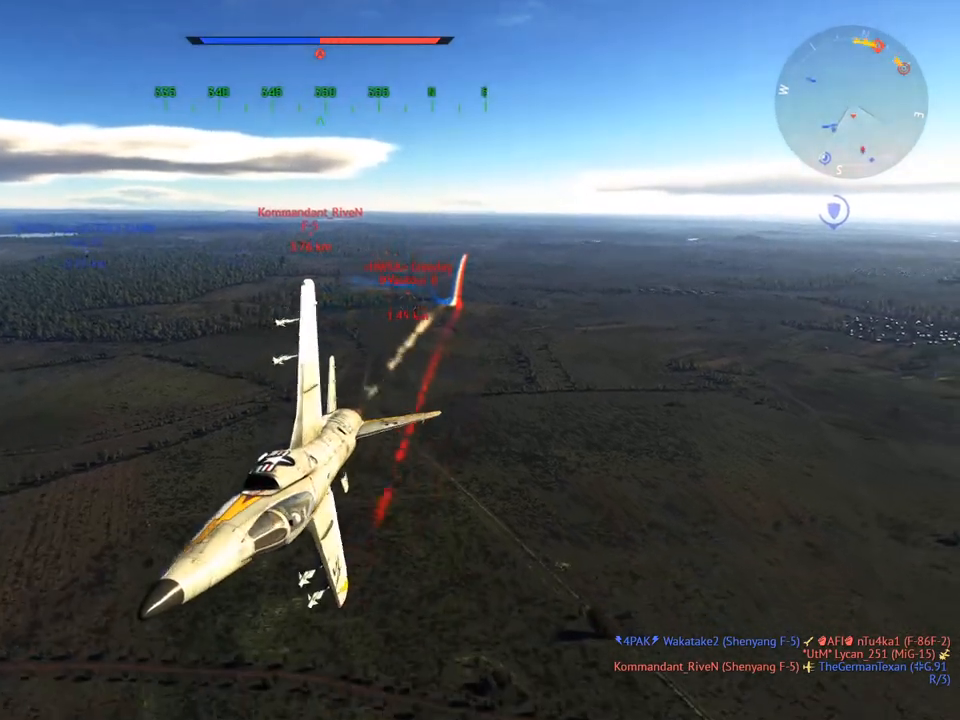
{"keys": ["c", "w"], "mouse": [], "mouse_move": "still", "events": [[33, "a", "up"], [317, "a", "down"], [500, "a", "up"]]}
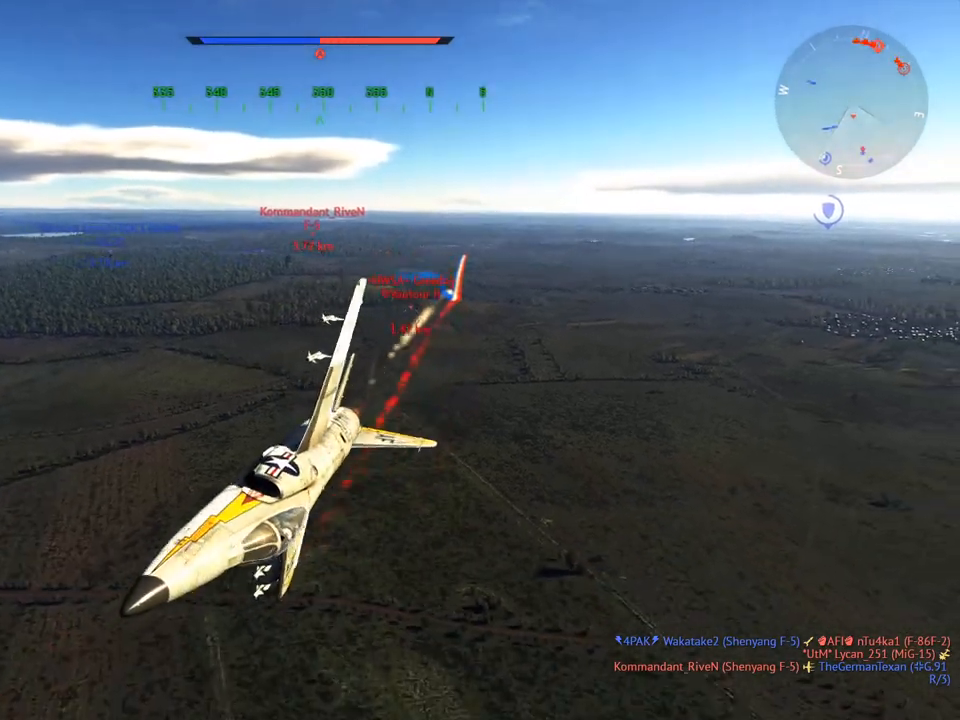
{"keys": ["a", "c", "w"], "mouse": [], "mouse_move": "still", "events": [[184, "v", "down"], [467, "a", "down"], [467, "v", "up"]]}
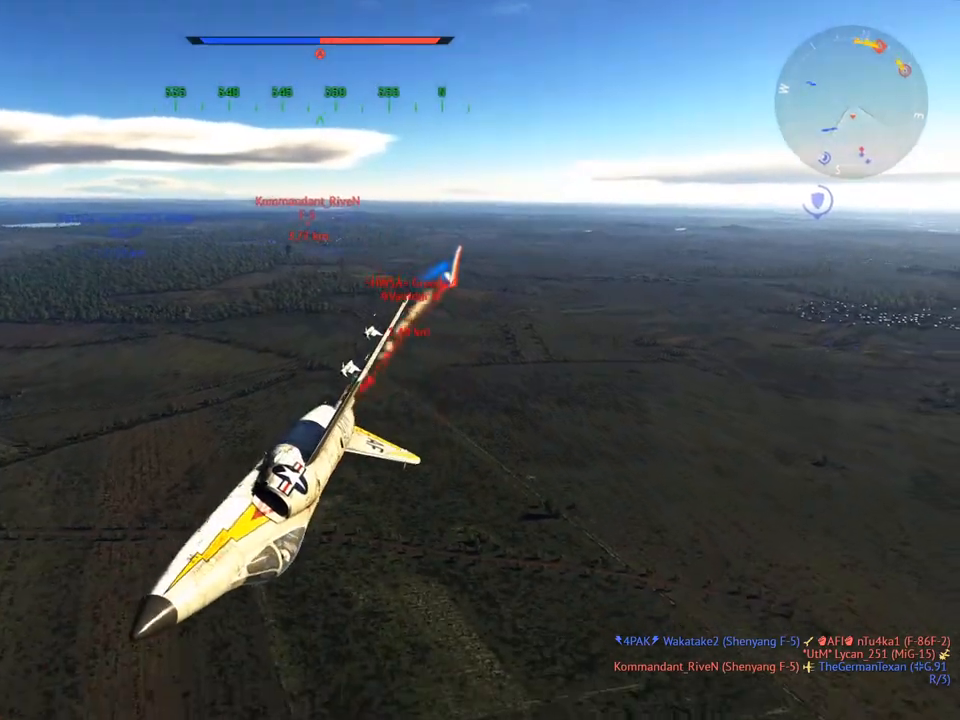
{"keys": ["a", "c", "v", "w"], "mouse": [], "mouse_move": "still", "events": [[150, "a", "up"], [283, "v", "down"], [433, "a", "down"]]}
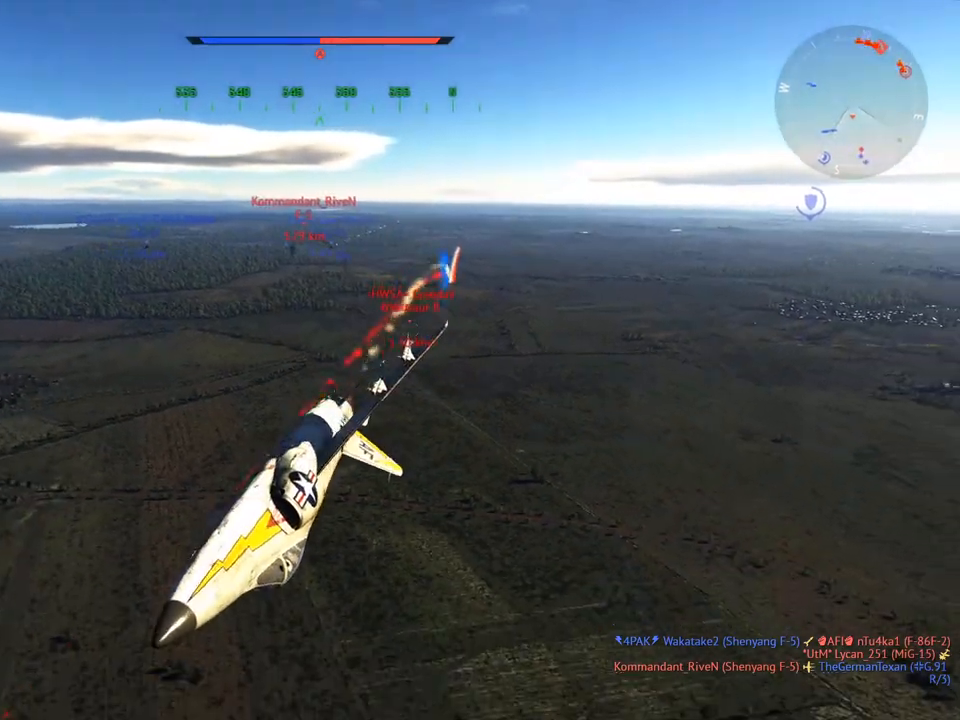
{"keys": ["c", "v", "w"], "mouse": [], "mouse_move": "still", "events": [[67, "a", "up"], [167, "v", "up"], [217, "a", "down"], [501, "a", "up"], [501, "v", "down"]]}
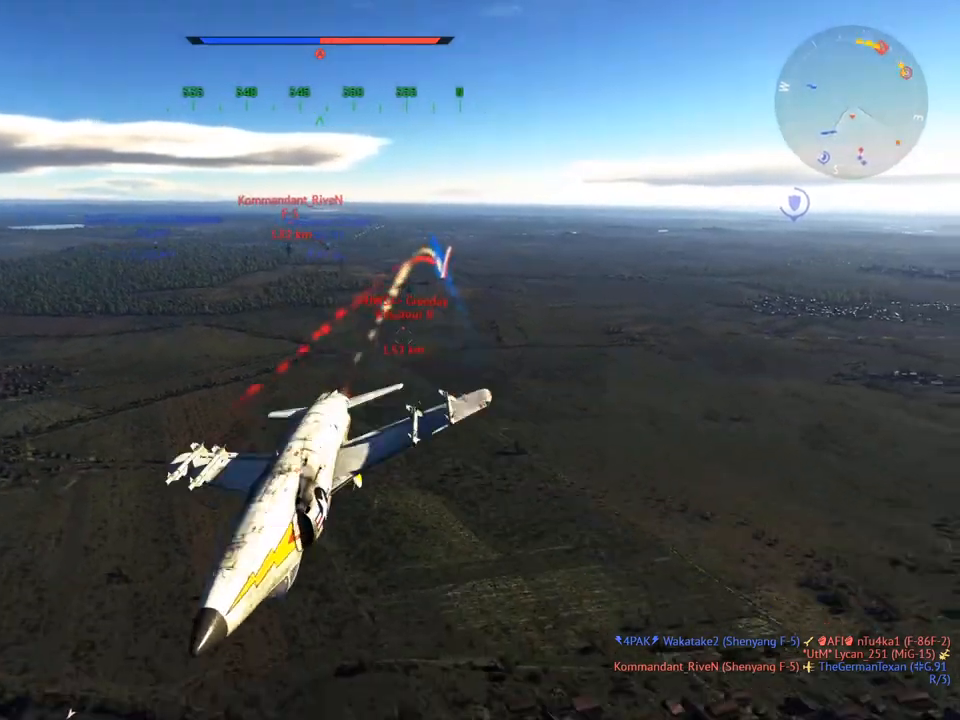
{"keys": ["c", "w"], "mouse": [], "mouse_move": "still", "events": [[233, "a", "down"], [233, "v", "up"], [367, "a", "up"]]}
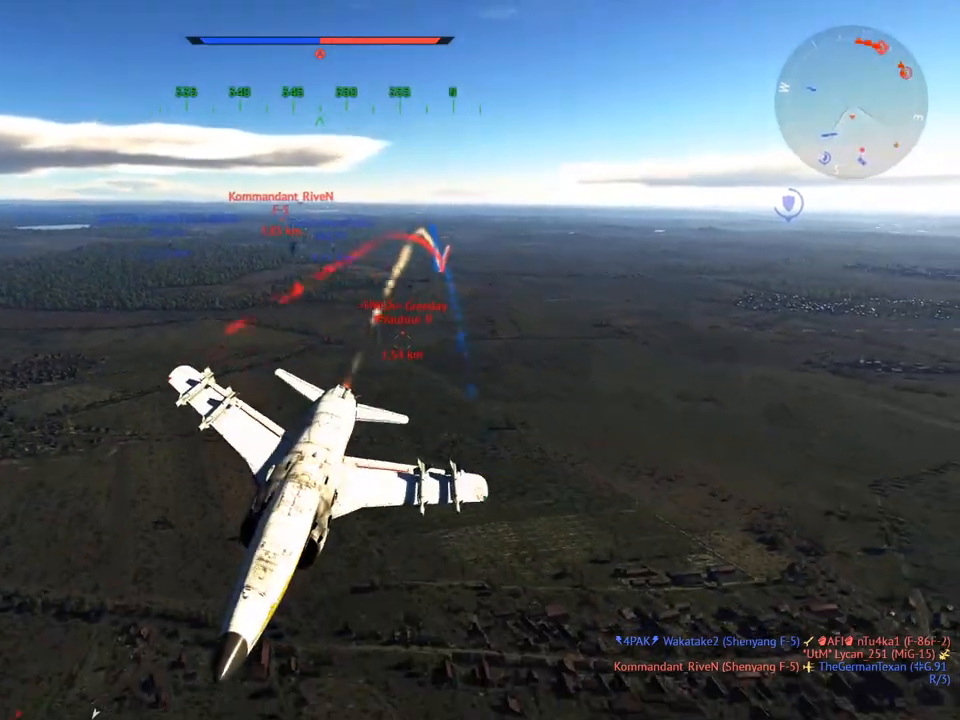
{"keys": ["a", "c", "w"], "mouse": [], "mouse_move": "still", "events": [[50, "a", "down"], [100, "v", "down"], [150, "a", "up"], [334, "v", "up"], [434, "a", "down"]]}
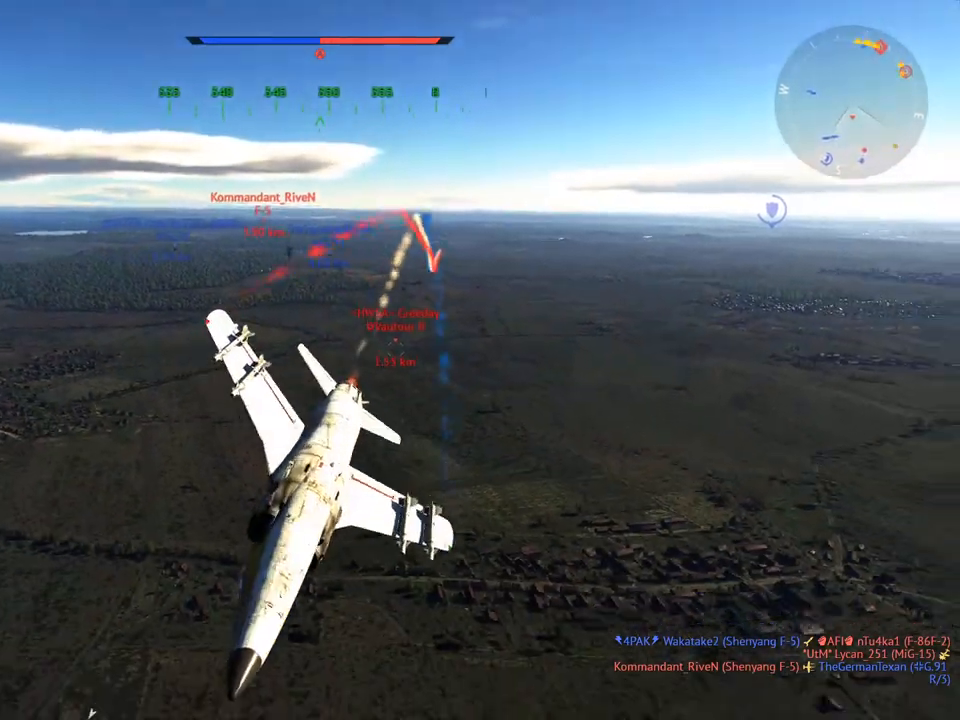
{"keys": ["c", "v", "w"], "mouse": [], "mouse_move": "down-right", "events": [[66, "a", "up"], [167, "v", "down"], [350, "v", "up"], [450, "v", "down"]]}
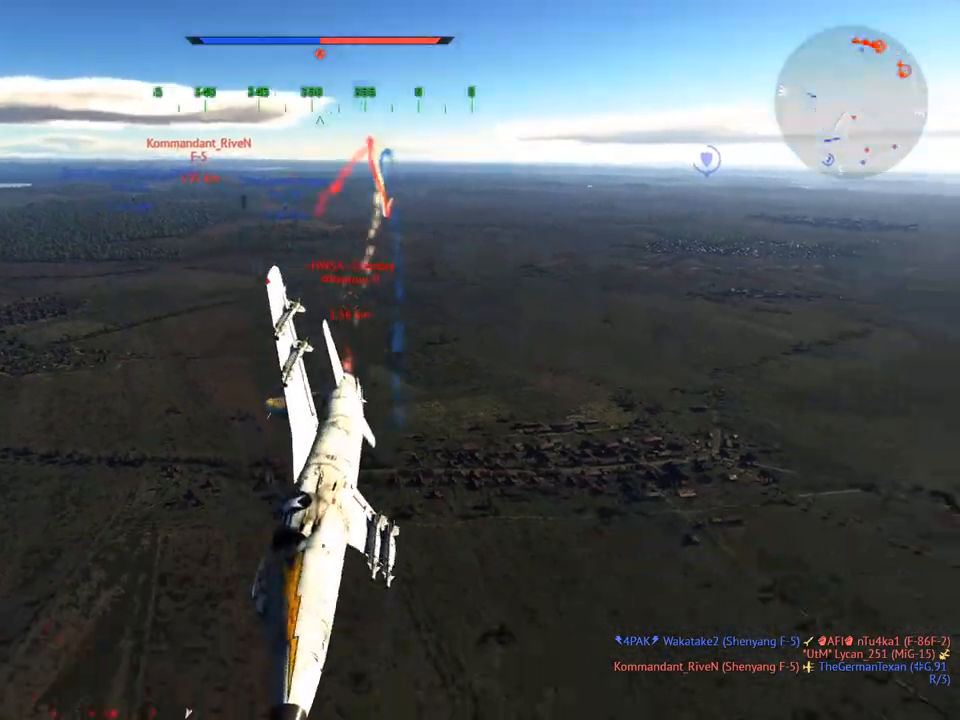
{"keys": ["a", "c", "v", "w"], "mouse": [], "mouse_move": "still", "events": [[84, "v", "up"], [217, "v", "down"], [417, "a", "down"]]}
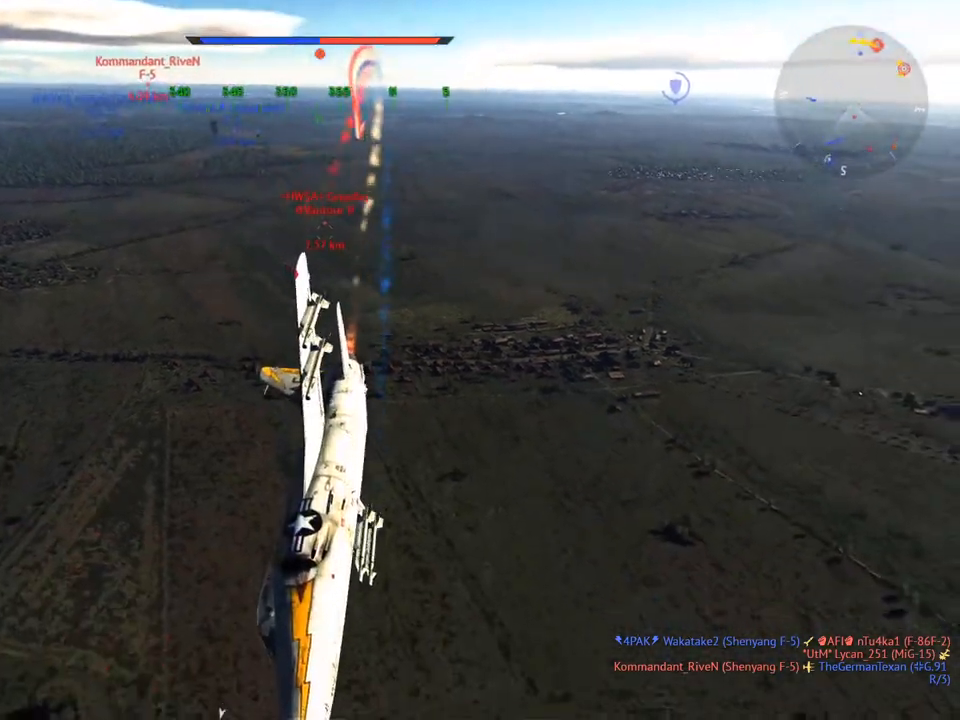
{"keys": ["a", "c", "w"], "mouse": [], "mouse_move": "still", "events": [[50, "a", "up"], [100, "v", "up"], [183, "v", "down"], [283, "v", "up"], [383, "a", "down"]]}
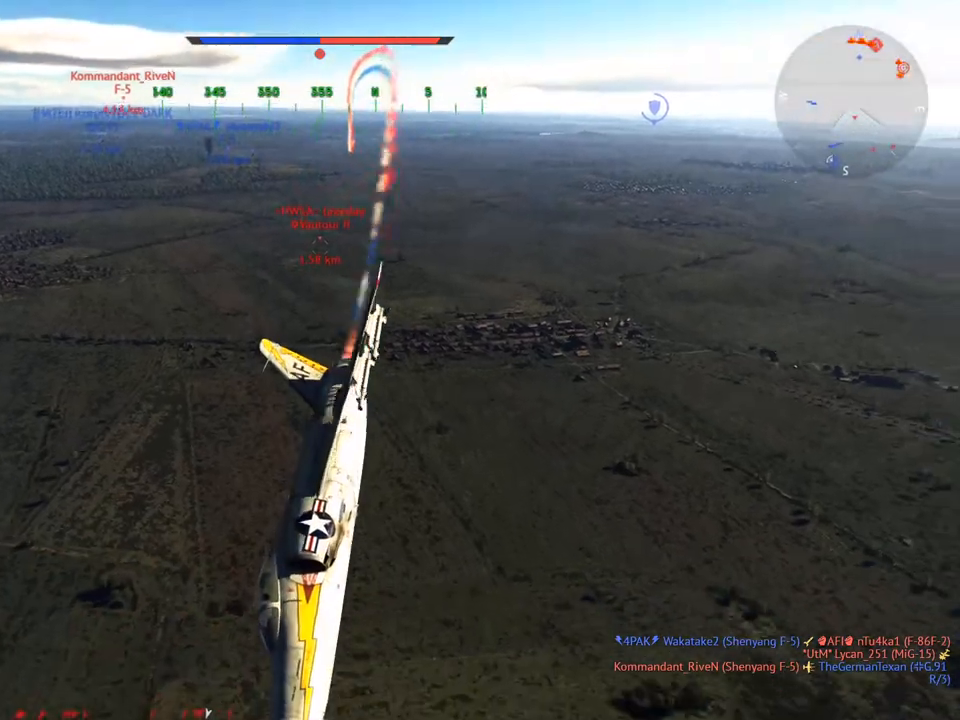
{"keys": ["c", "w"], "mouse": [], "mouse_move": "still", "events": [[17, "a", "up"], [200, "v", "down"], [484, "v", "up"]]}
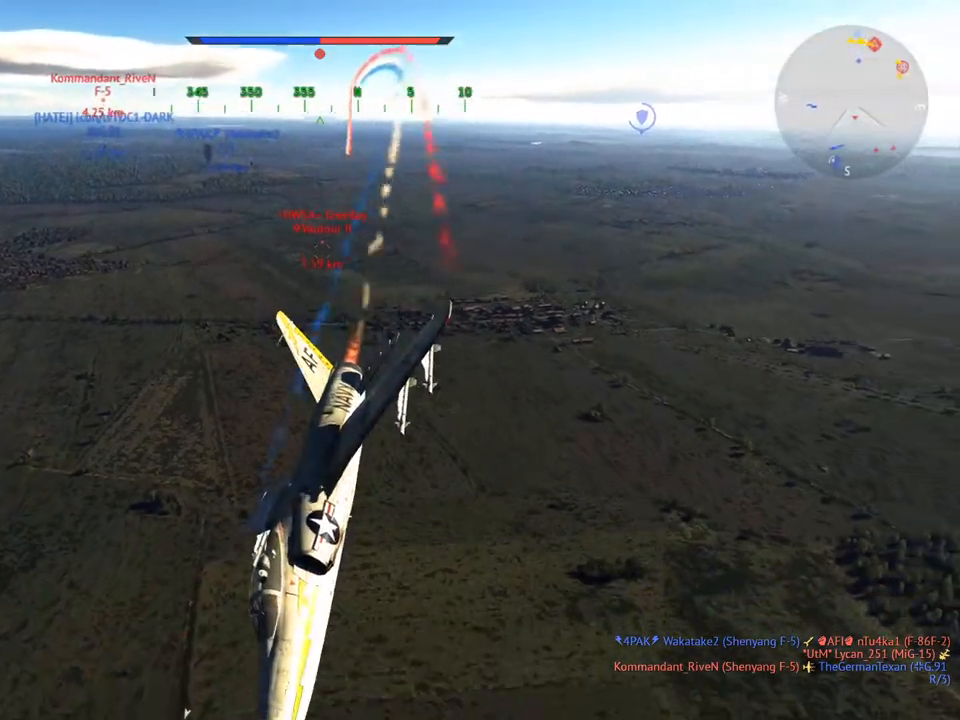
{"keys": ["c", "v", "w"], "mouse": [], "mouse_move": "still", "events": [[133, "v", "down"], [317, "a", "down"], [317, "v", "up"], [450, "a", "up"], [500, "v", "down"]]}
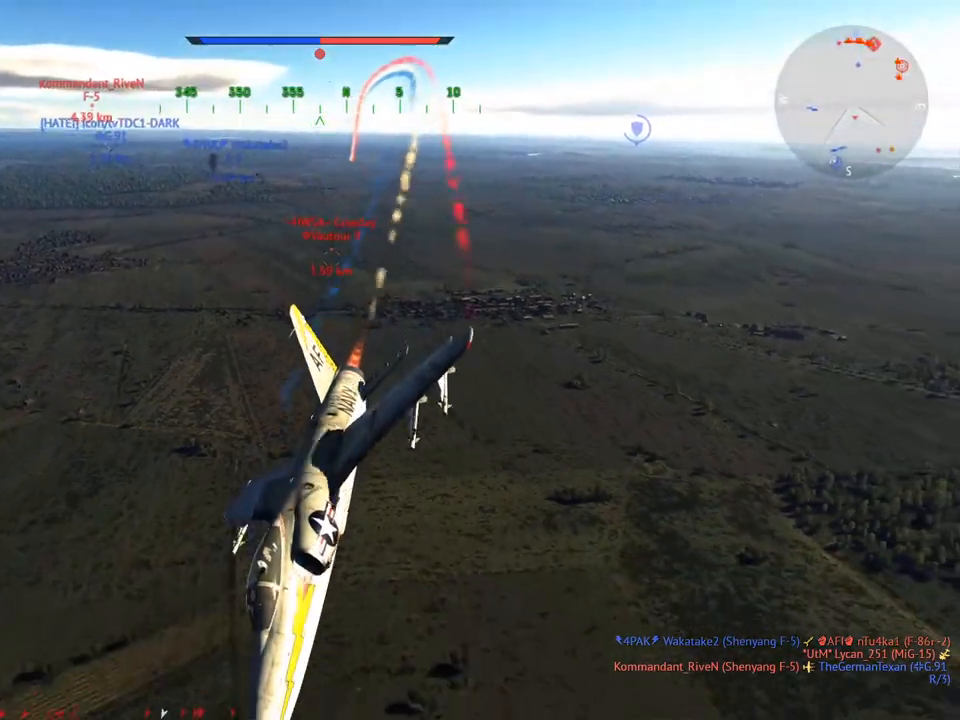
{"keys": ["c"], "mouse": [], "mouse_move": "still", "events": [[234, "v", "up"], [334, "w", "up"]]}
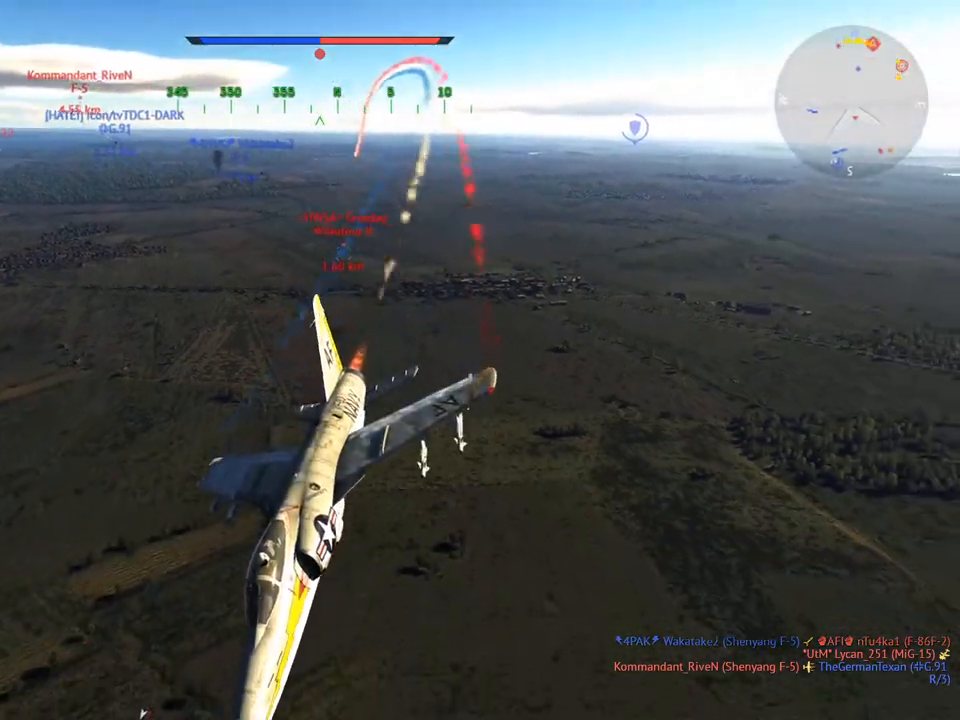
{"keys": ["c", "v"], "mouse": [], "mouse_move": "still", "events": [[16, "d", "down"], [250, "d", "up"], [300, "v", "down"]]}
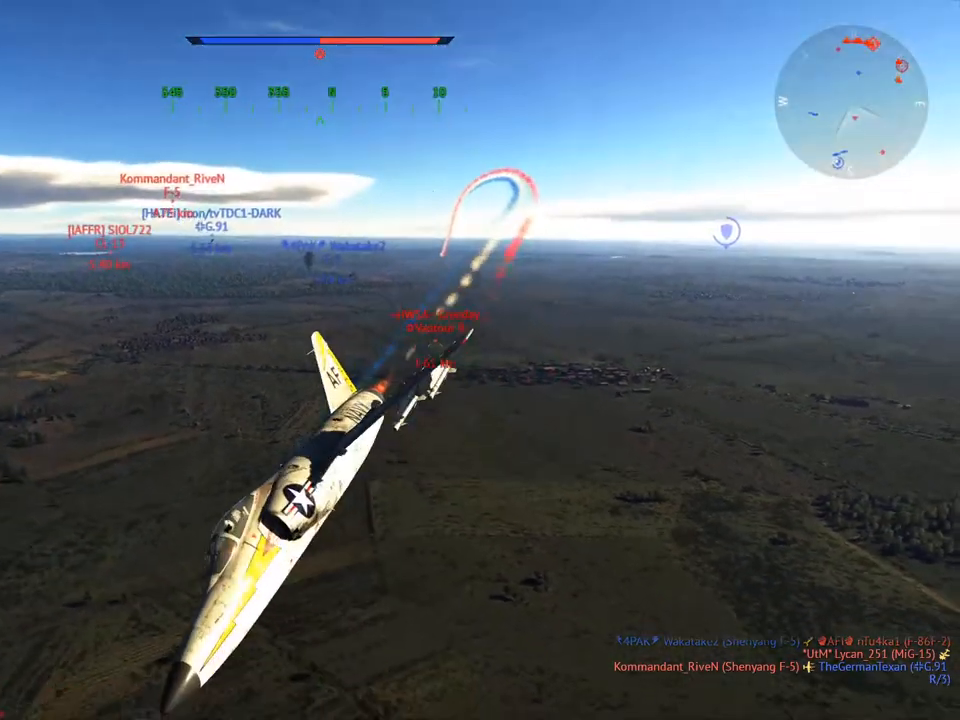
{"keys": ["c"], "mouse": [], "mouse_move": "still", "events": [[84, "d", "down"], [84, "v", "up"], [217, "d", "up"], [267, "v", "down"], [501, "v", "up"]]}
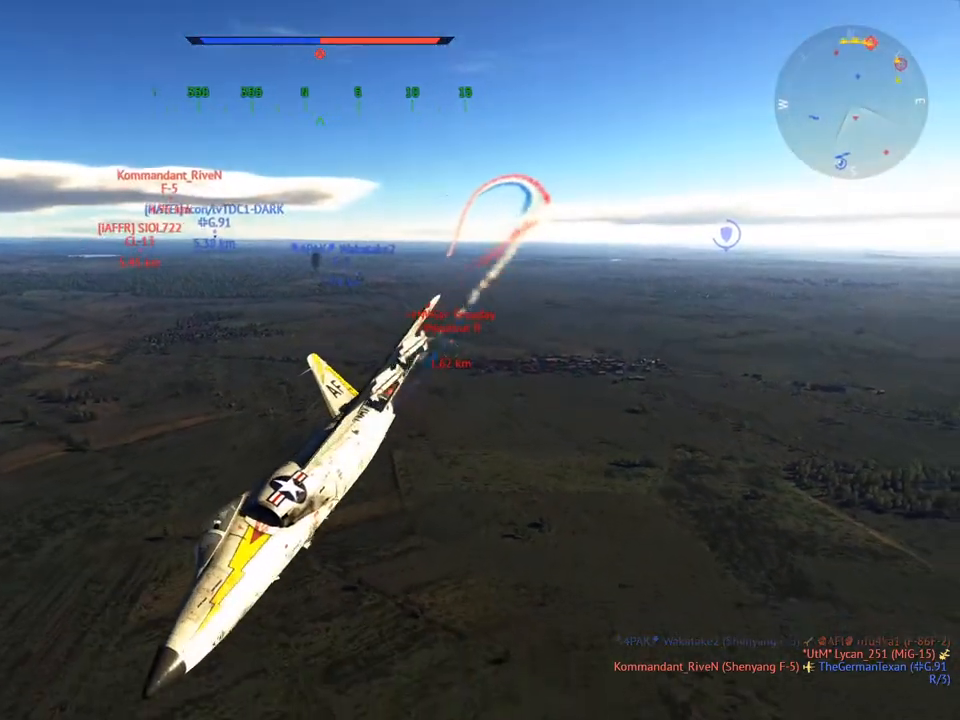
{"keys": ["c"], "mouse": [], "mouse_move": "still", "events": [[83, "v", "down"], [317, "d", "down"], [317, "v", "up"], [467, "d", "up"]]}